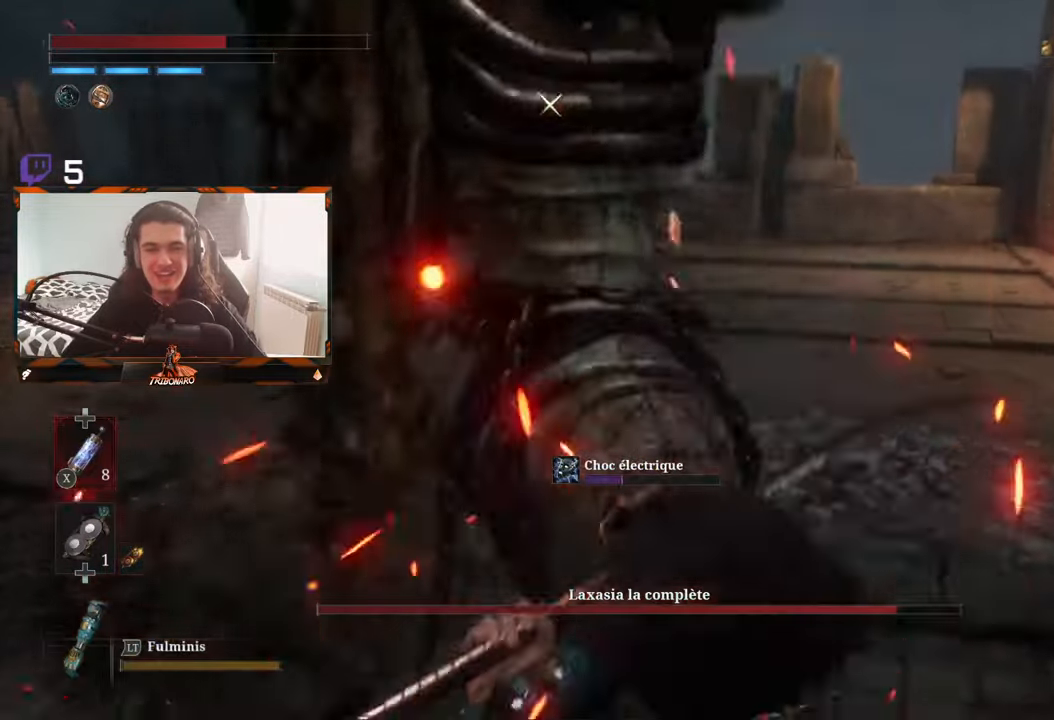
Gameplay with a controller (Xbox layout); each line is a JSON object with the inputs held at the frame after it. "events" lists button and stick changes between this image and that frame as [ms after this image, input, new state], when the widget could be followed in between.
{"buttons": [], "left_stick": "center", "right_stick": "center", "events": [[300, "L1", "down"], [417, "L1", "up"]]}
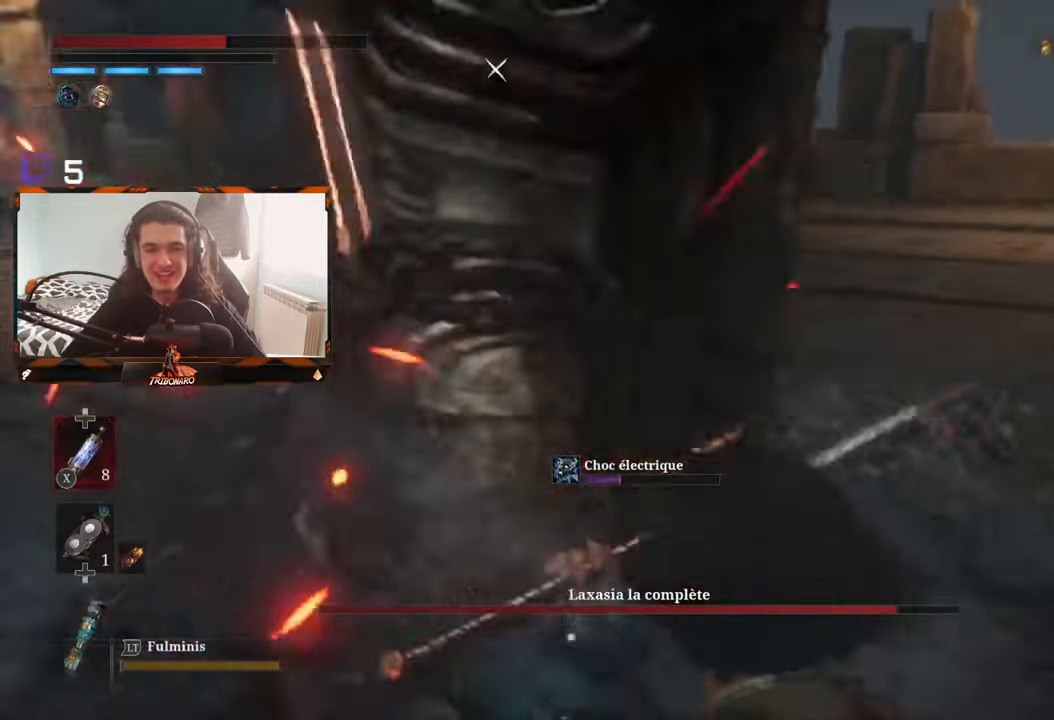
{"buttons": [], "left_stick": "center", "right_stick": "center", "events": [[234, "L1", "down"], [350, "L1", "up"]]}
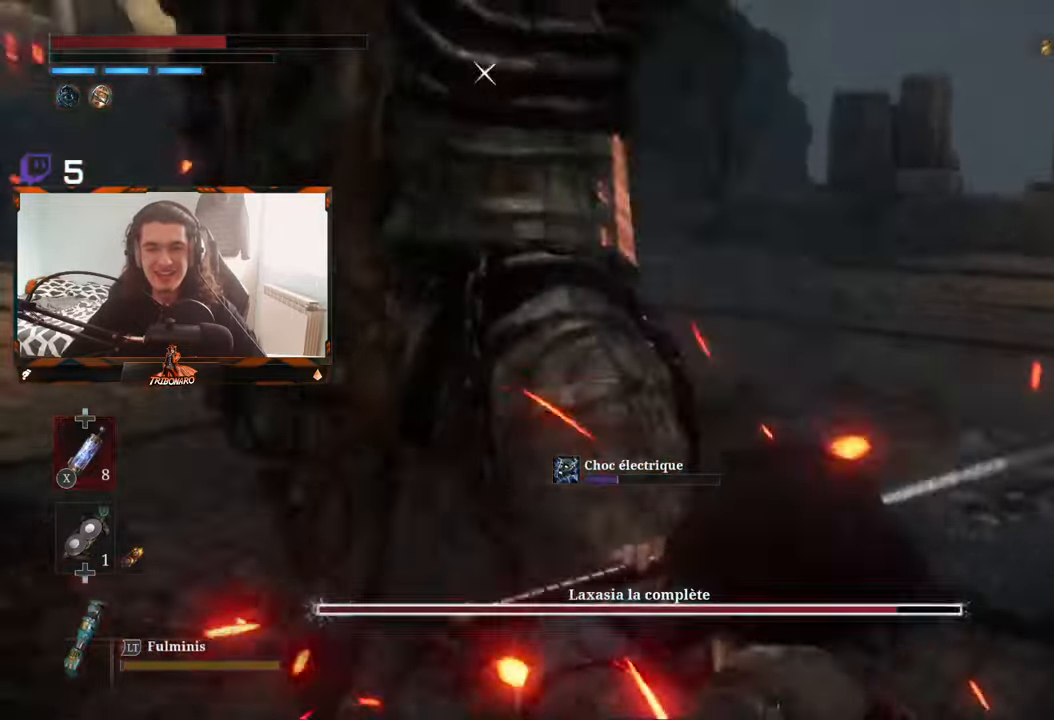
{"buttons": [], "left_stick": "center", "right_stick": "center", "events": [[284, "L1", "down"], [400, "L1", "up"]]}
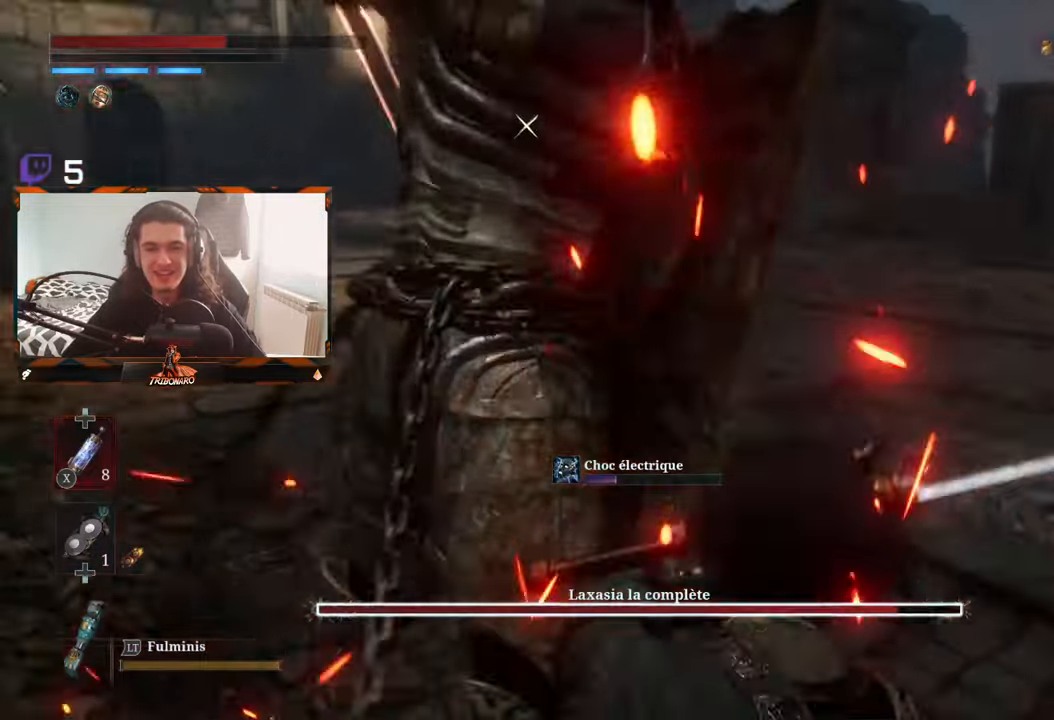
{"buttons": [], "left_stick": "center", "right_stick": "center", "events": []}
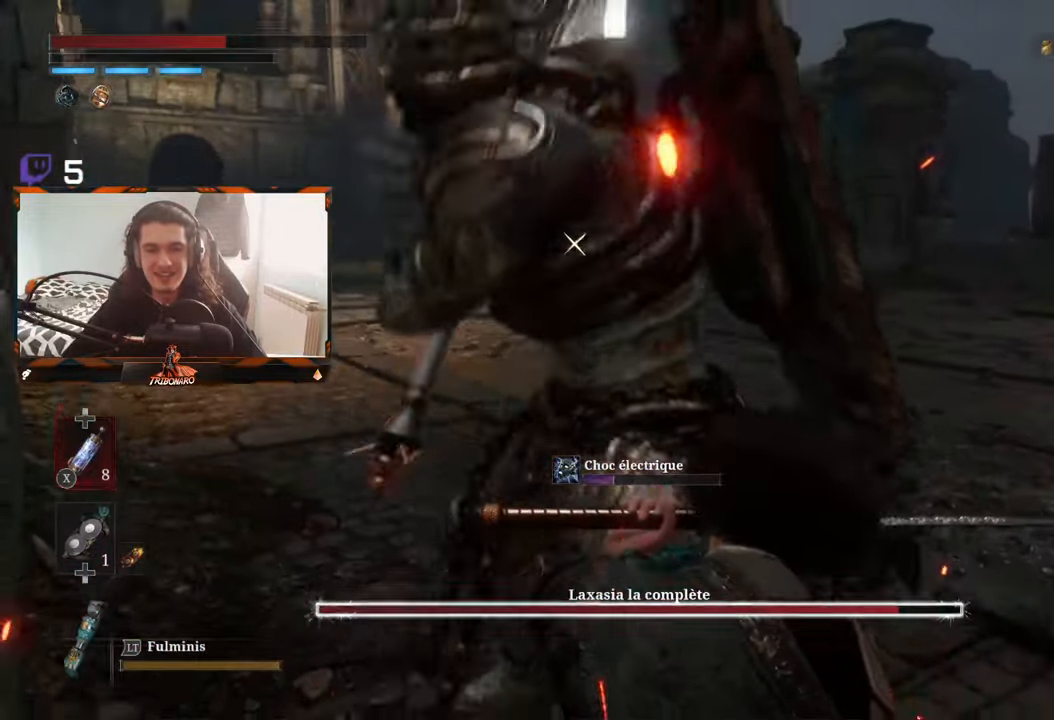
{"buttons": ["L1"], "left_stick": "center", "right_stick": "center", "events": [[484, "L1", "down"]]}
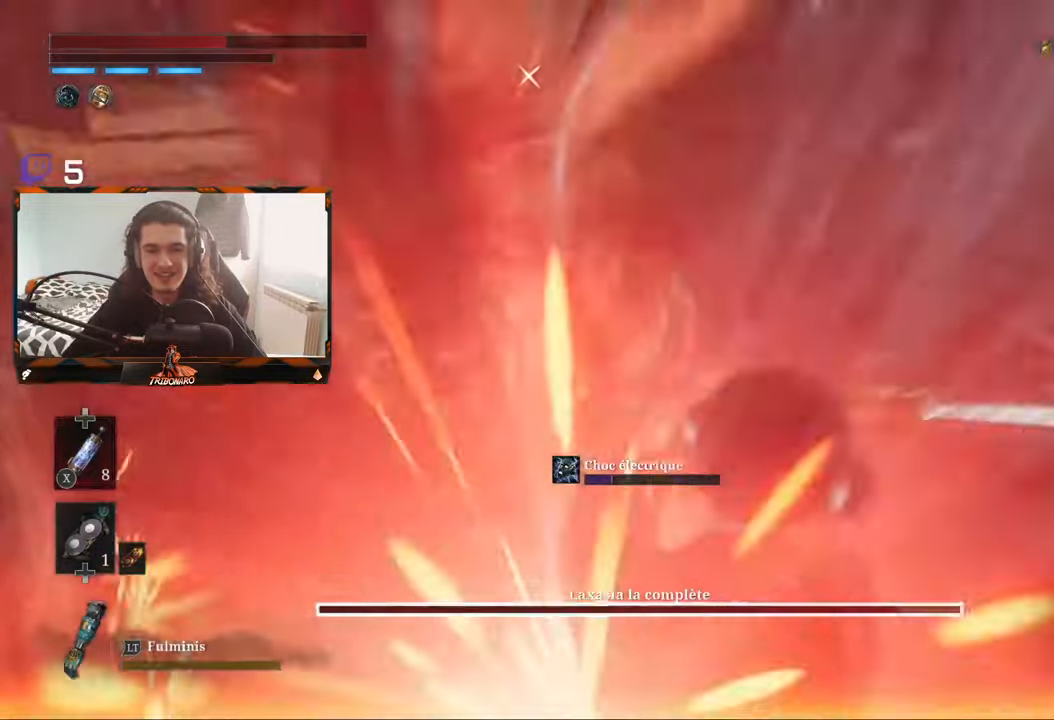
{"buttons": [], "left_stick": "center", "right_stick": "center", "events": [[150, "L1", "up"]]}
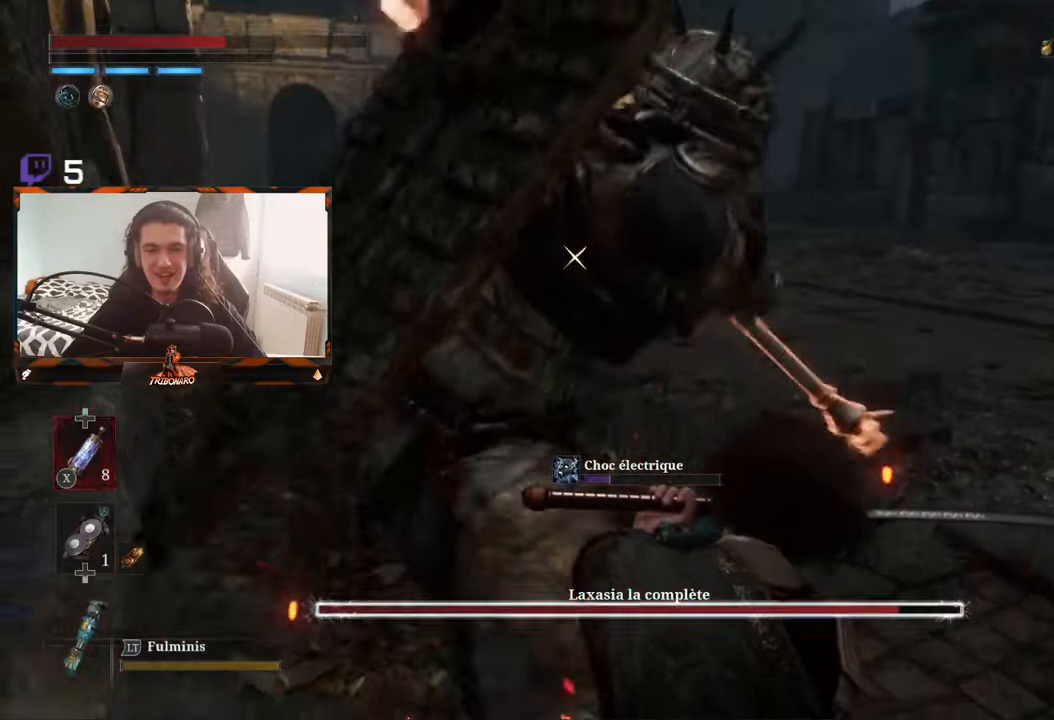
{"buttons": [], "left_stick": "center", "right_stick": "center", "events": [[200, "L1", "down"], [366, "L1", "up"]]}
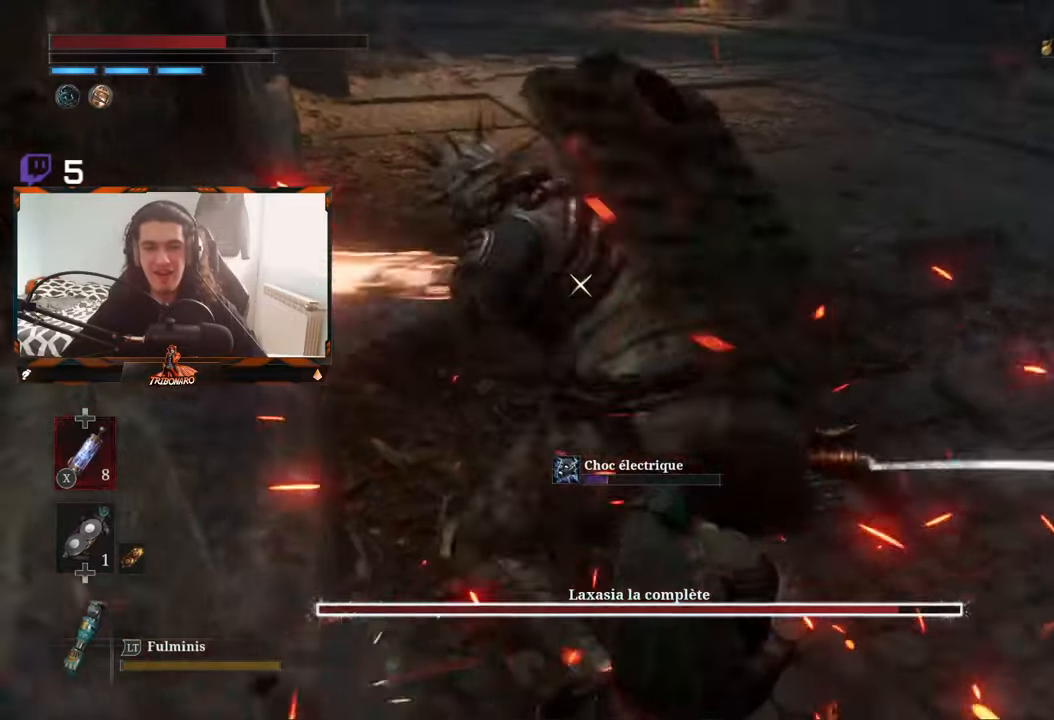
{"buttons": [], "left_stick": "center", "right_stick": "center"}
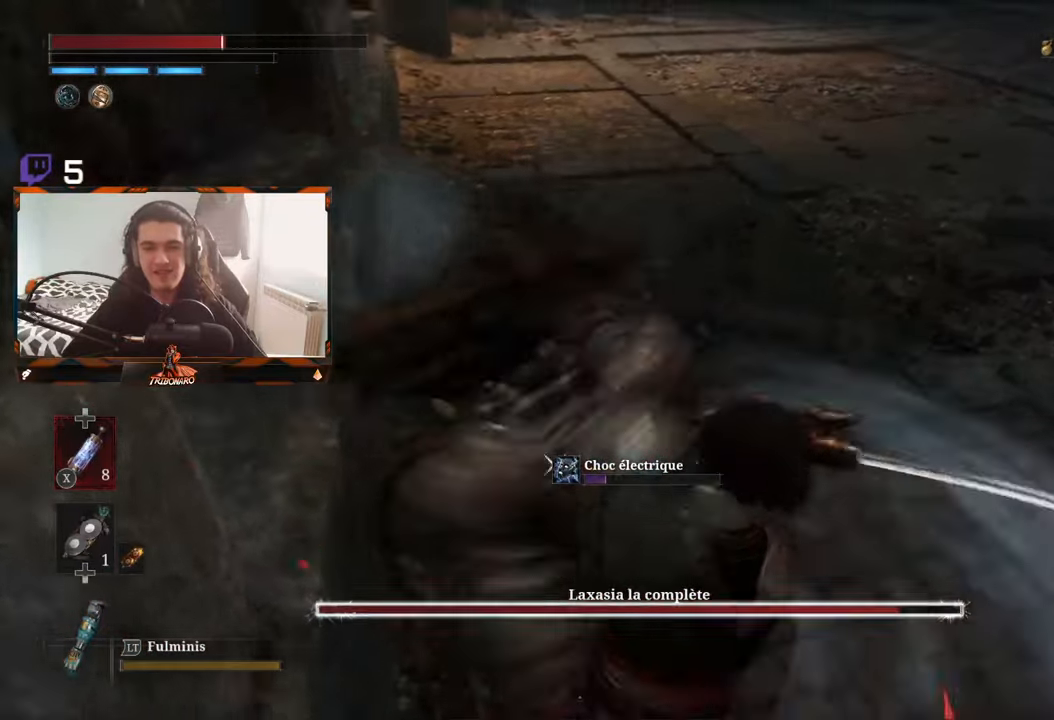
{"buttons": [], "left_stick": "down-right", "right_stick": "center", "events": [[433, "left_stick", "down-right"]]}
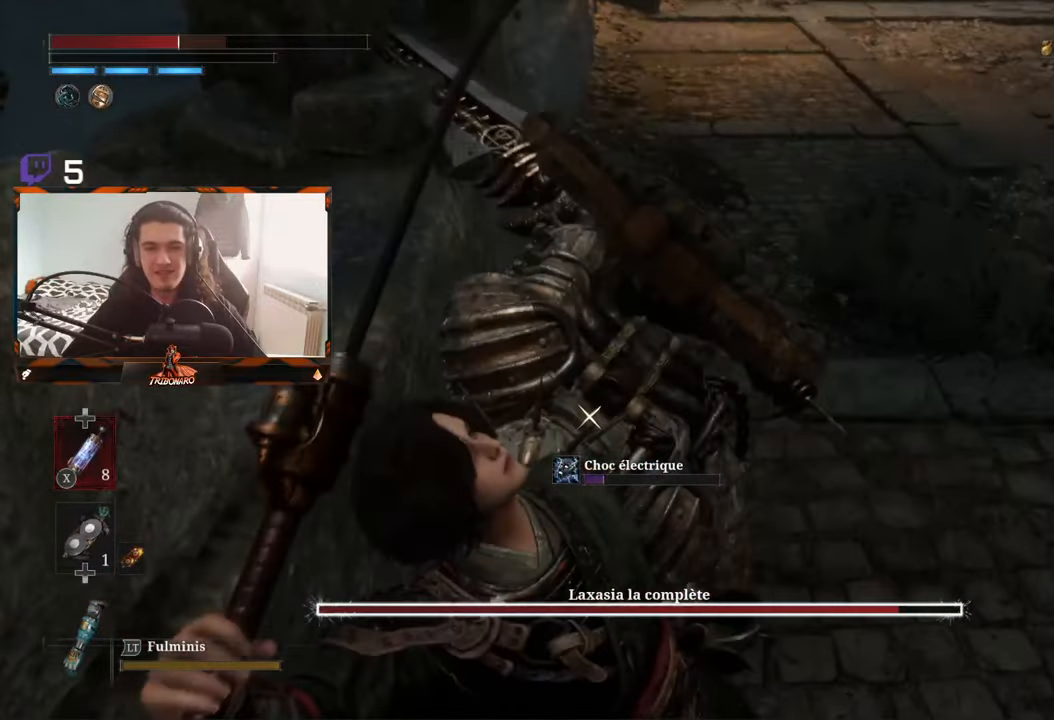
{"buttons": [], "left_stick": "right", "right_stick": "center", "events": [[33, "B", "down"], [133, "B", "up"], [166, "B", "down"], [233, "B", "up"], [283, "left_stick", "right"]]}
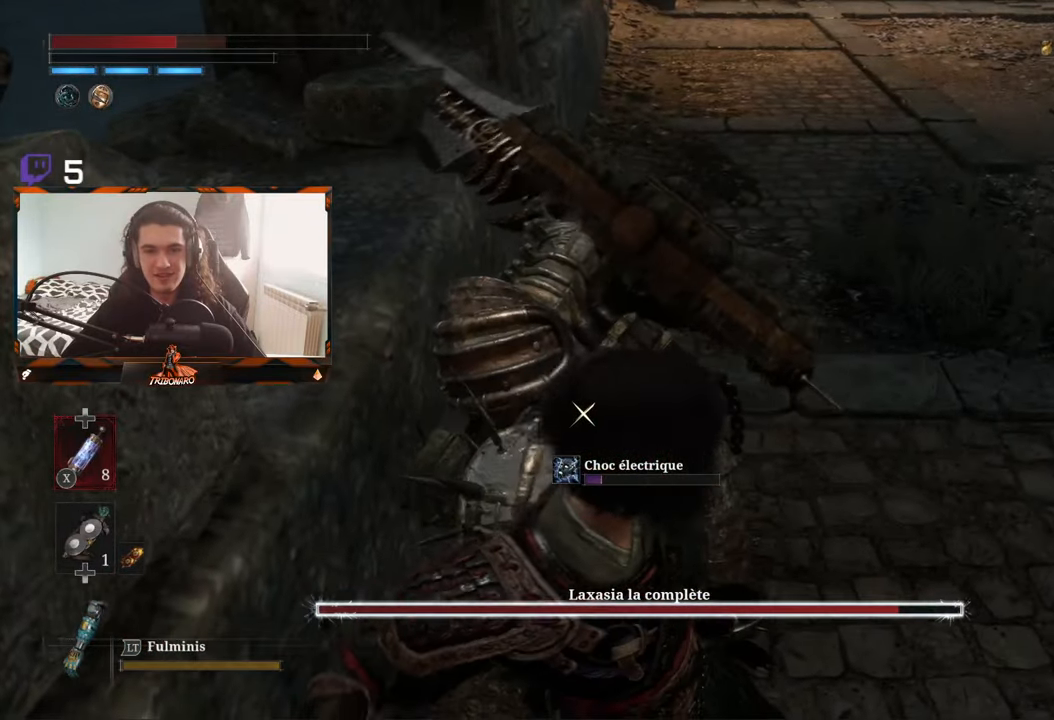
{"buttons": [], "left_stick": "right", "right_stick": "center", "events": []}
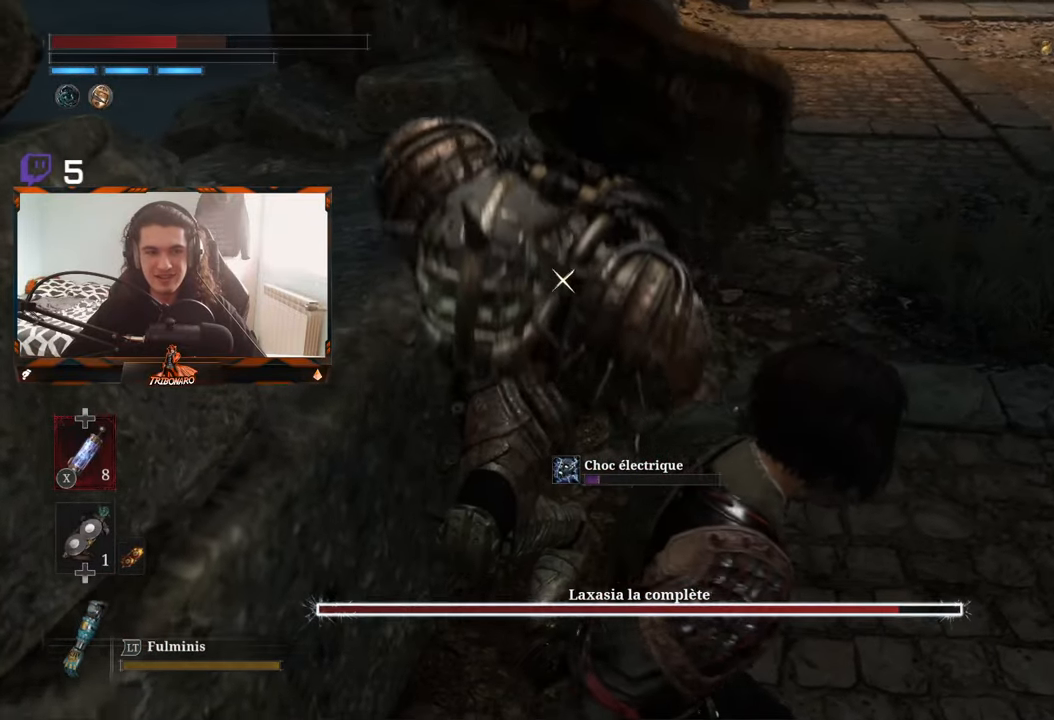
{"buttons": [], "left_stick": "up-right", "right_stick": "center", "events": [[250, "left_stick", "up-right"]]}
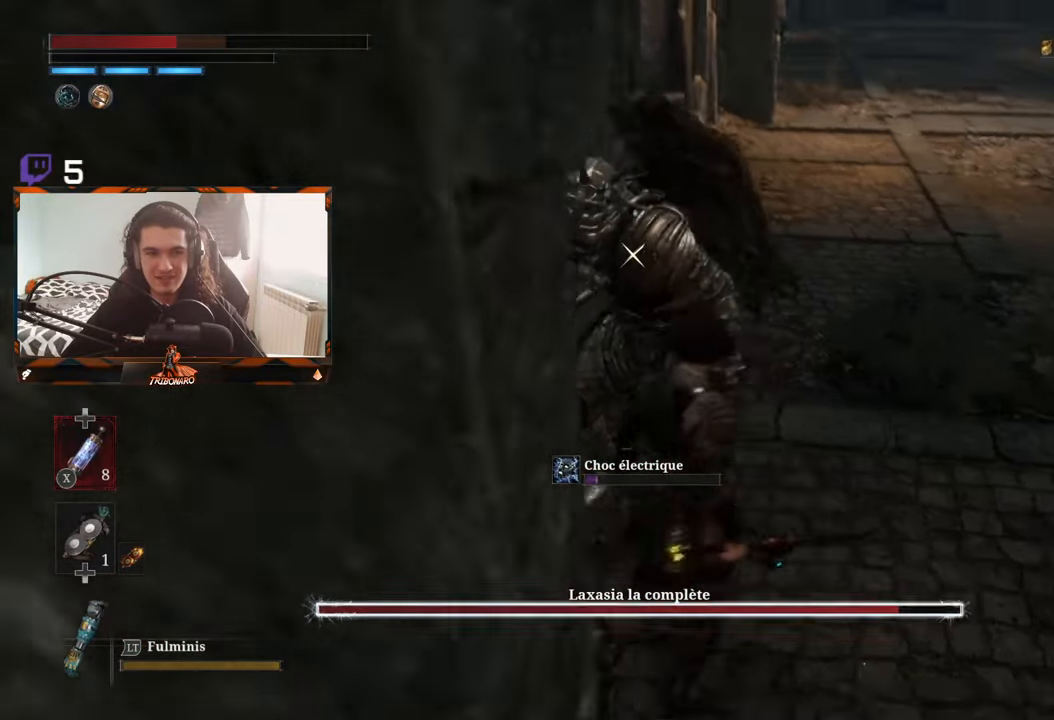
{"buttons": ["R2"], "left_stick": "up-right", "right_stick": "center", "events": [[416, "R2", "down"]]}
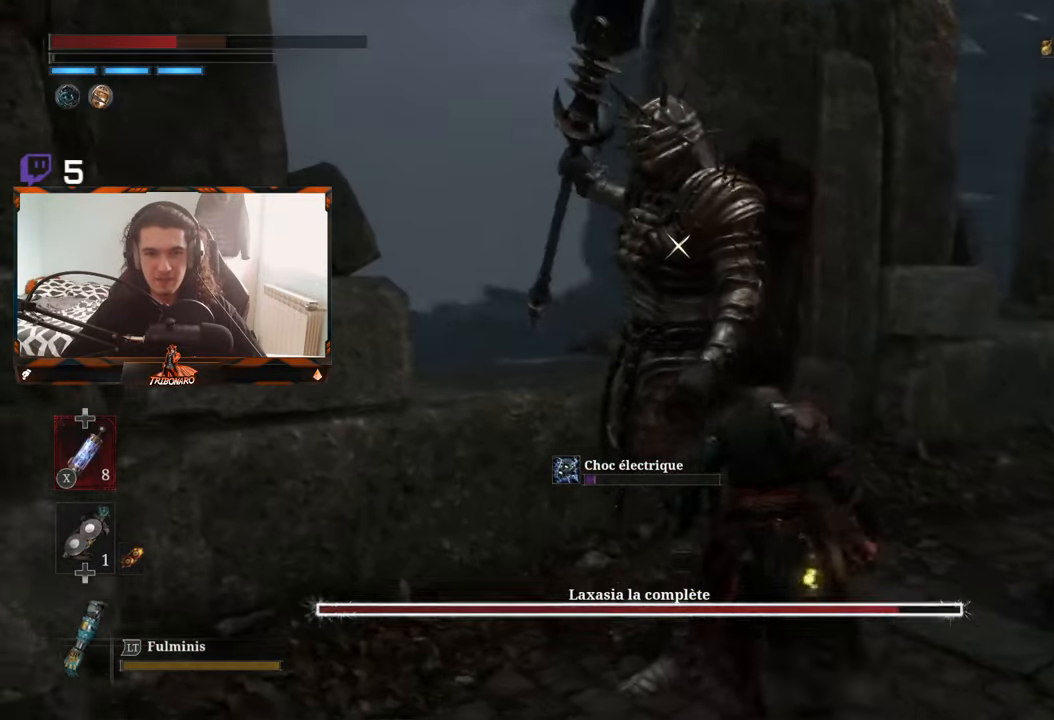
{"buttons": ["R2"], "left_stick": "center", "right_stick": "center", "events": [[50, "left_stick", "center"]]}
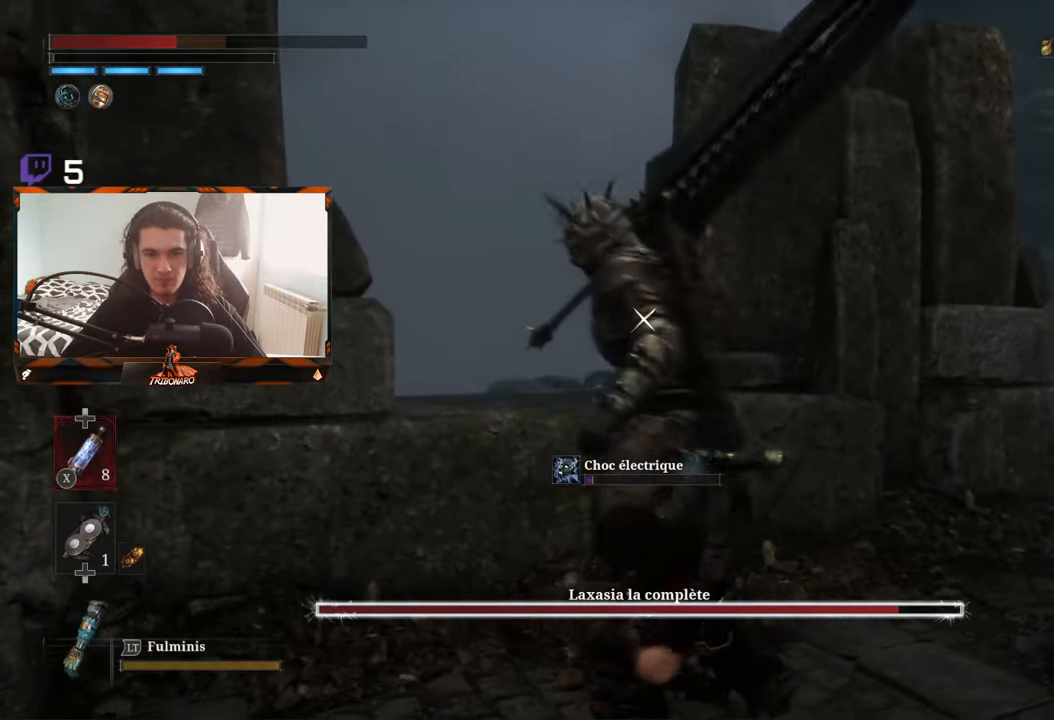
{"buttons": ["R2"], "left_stick": "up-right", "right_stick": "center", "events": [[300, "left_stick", "up-right"]]}
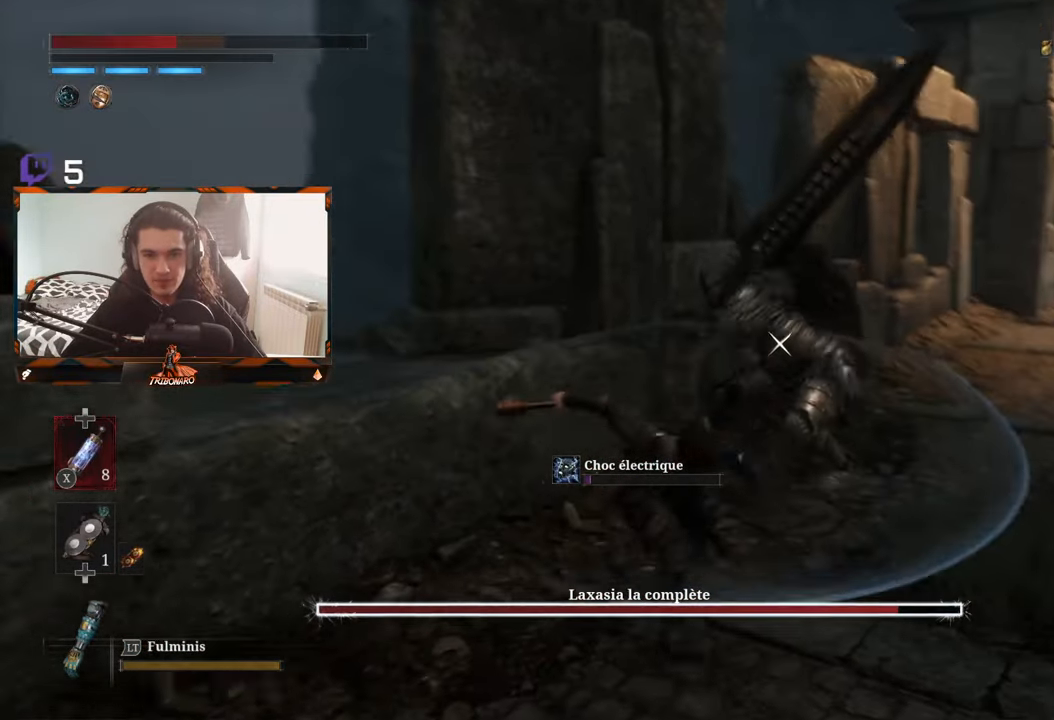
{"buttons": ["R2"], "left_stick": "up-right", "right_stick": "center", "events": [[216, "R2", "up"], [283, "R2", "down"]]}
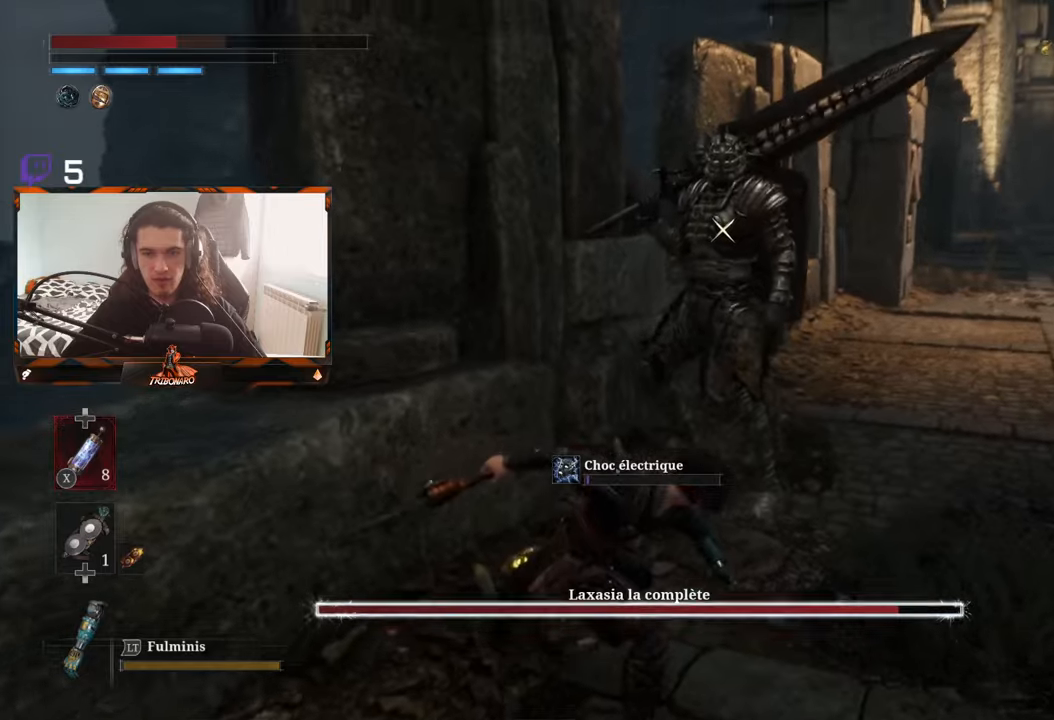
{"buttons": [], "left_stick": "up-right", "right_stick": "center", "events": [[167, "R2", "up"]]}
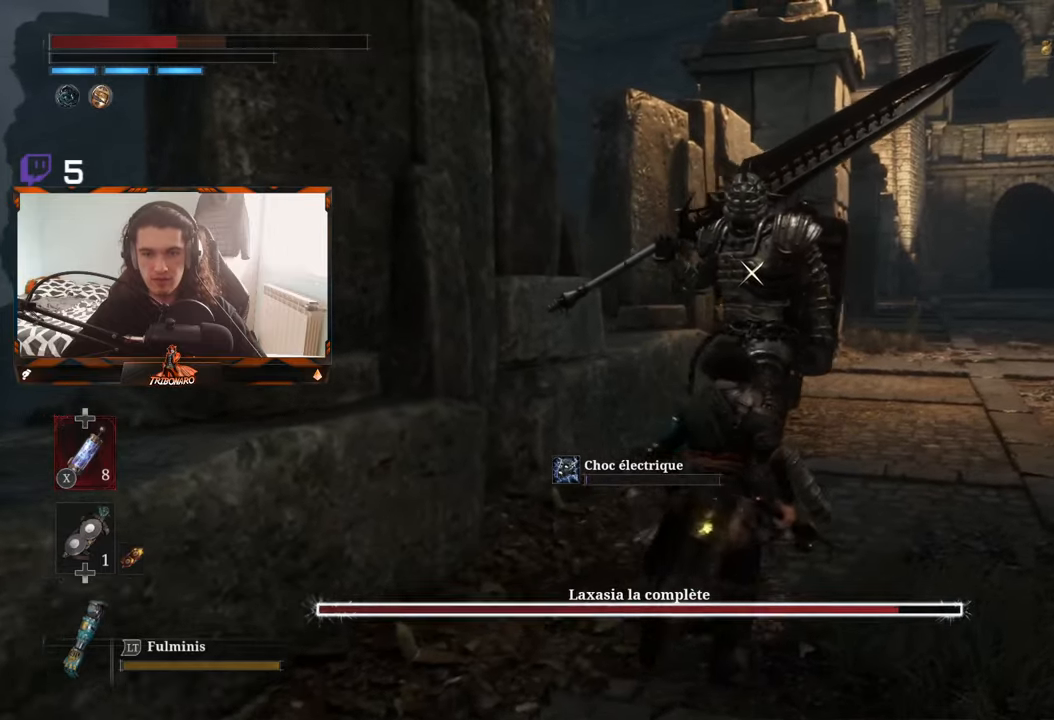
{"buttons": ["R2"], "left_stick": "up-right", "right_stick": "center", "events": [[83, "R2", "down"]]}
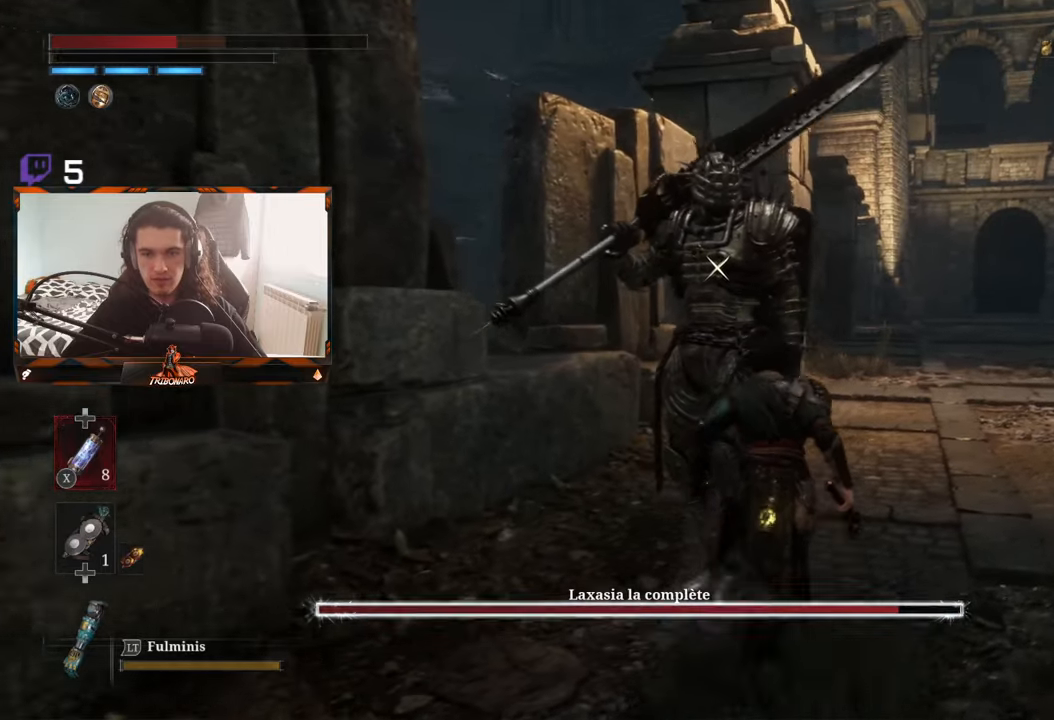
{"buttons": ["R2"], "left_stick": "up-right", "right_stick": "center", "events": [[33, "R2", "up"], [100, "R2", "down"]]}
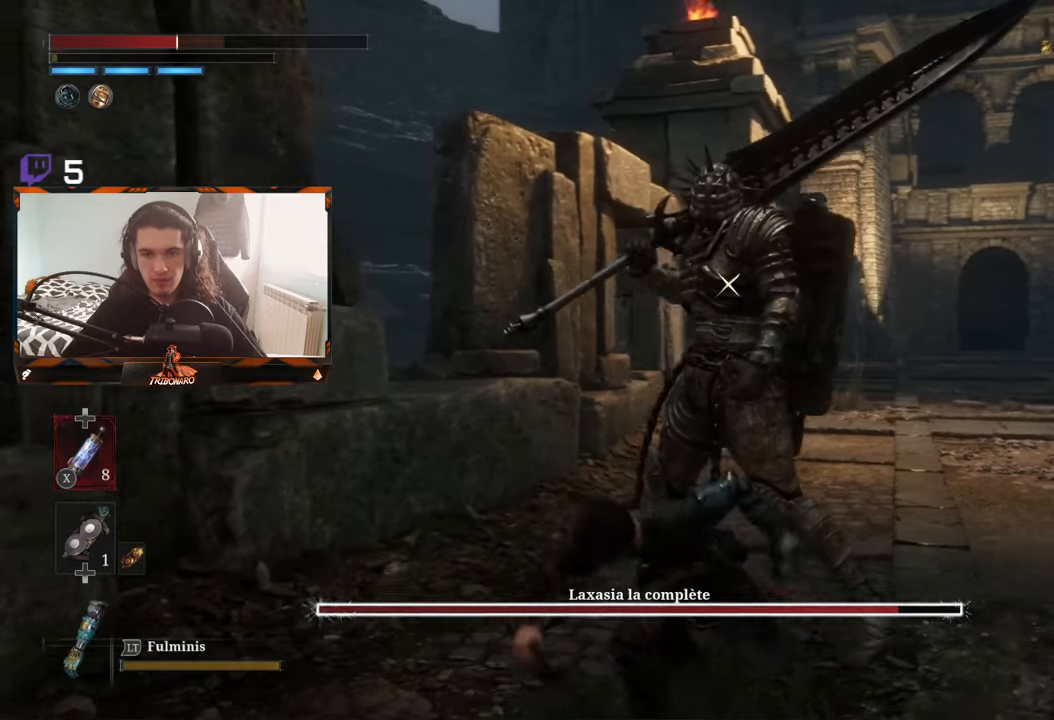
{"buttons": ["R2"], "left_stick": "up-right", "right_stick": "center", "events": []}
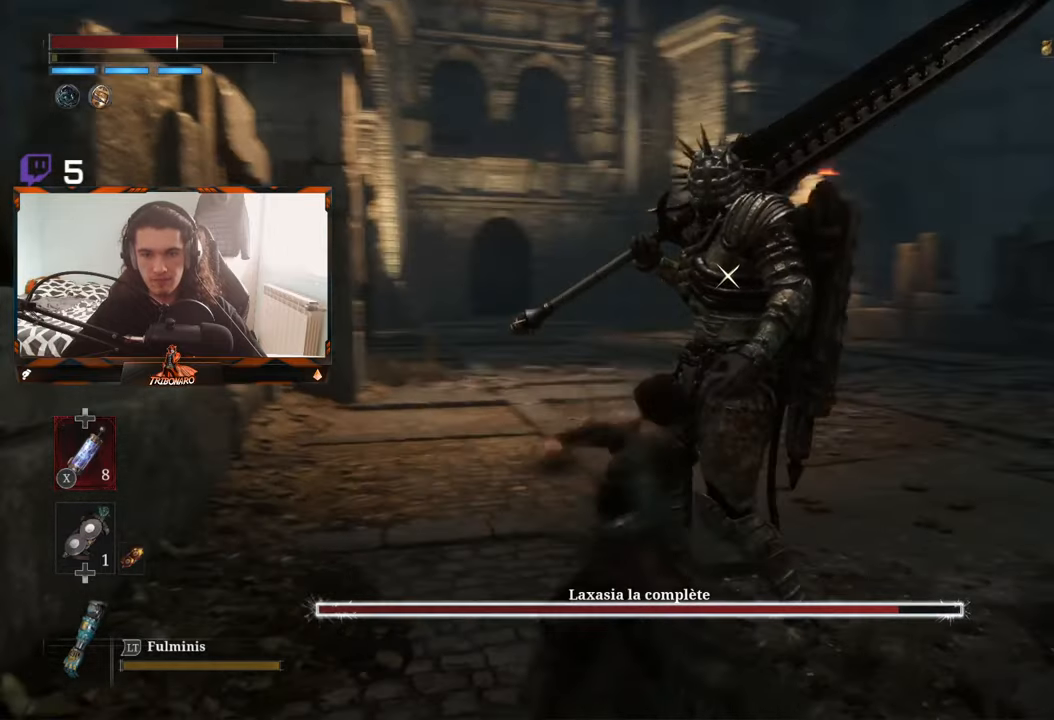
{"buttons": [], "left_stick": "center", "right_stick": "center", "events": [[267, "left_stick", "center"], [367, "R2", "up"]]}
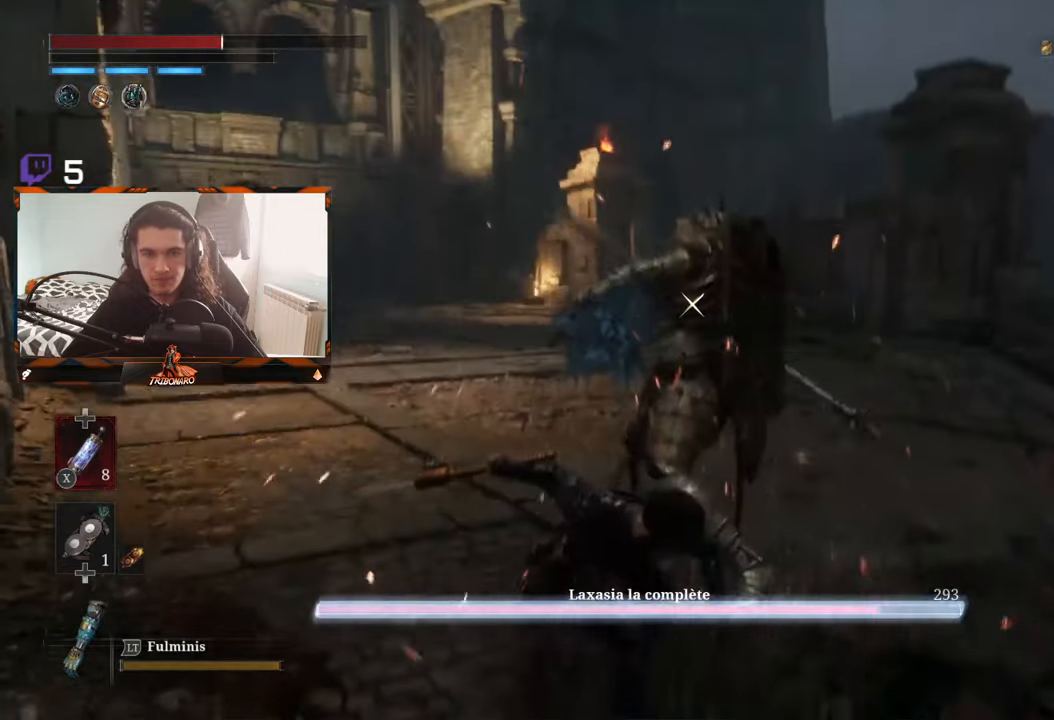
{"buttons": [], "left_stick": "up-left", "right_stick": "center", "events": [[367, "left_stick", "left"], [467, "left_stick", "up-left"]]}
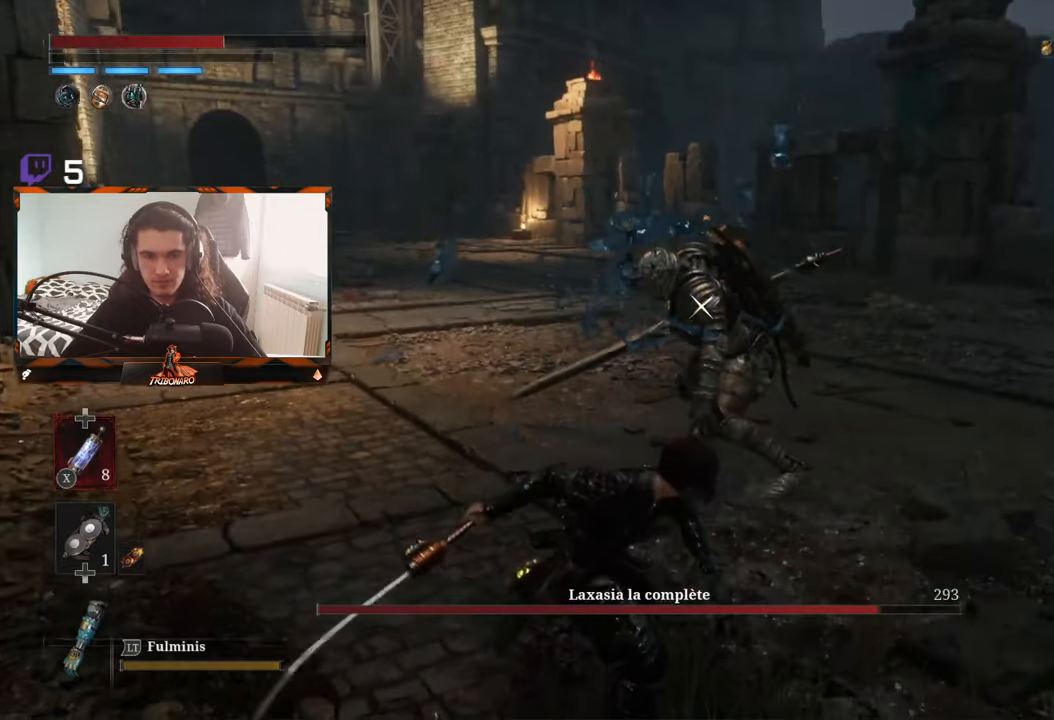
{"buttons": [], "left_stick": "up-left", "right_stick": "center", "events": []}
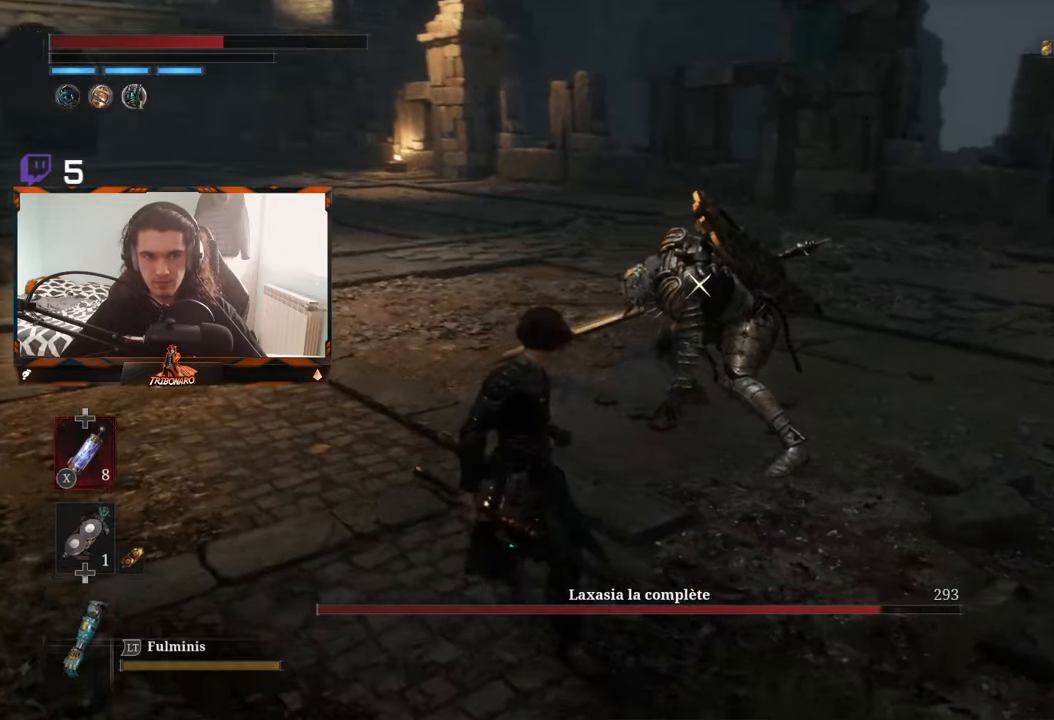
{"buttons": [], "left_stick": "up-left", "right_stick": "center", "events": []}
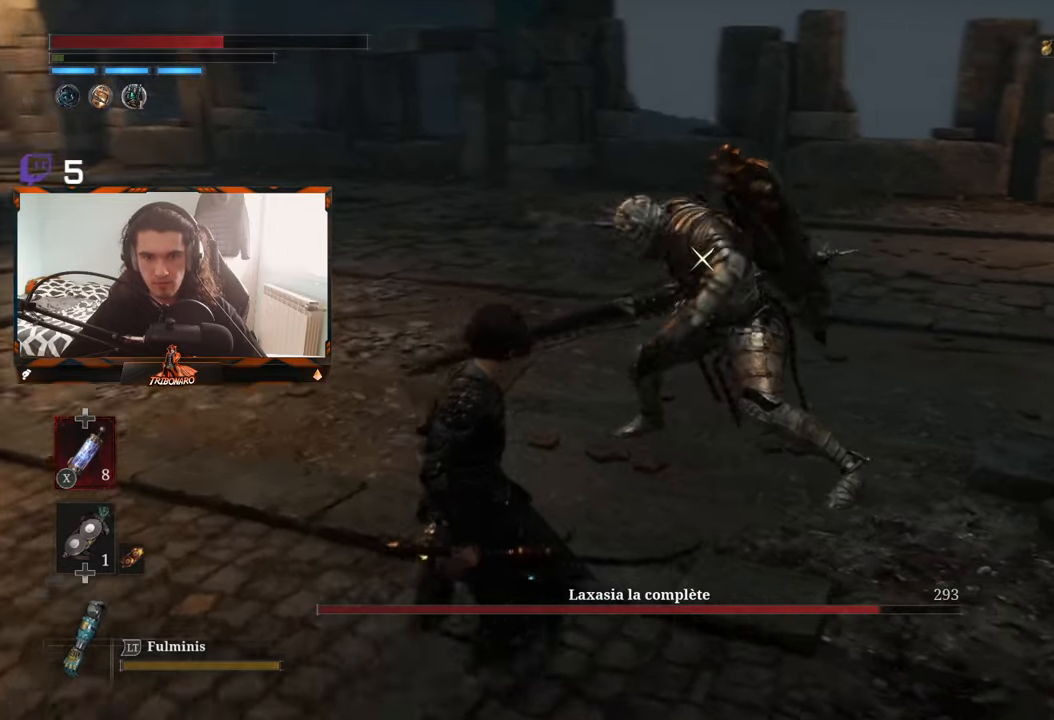
{"buttons": [], "left_stick": "up-left", "right_stick": "center", "events": []}
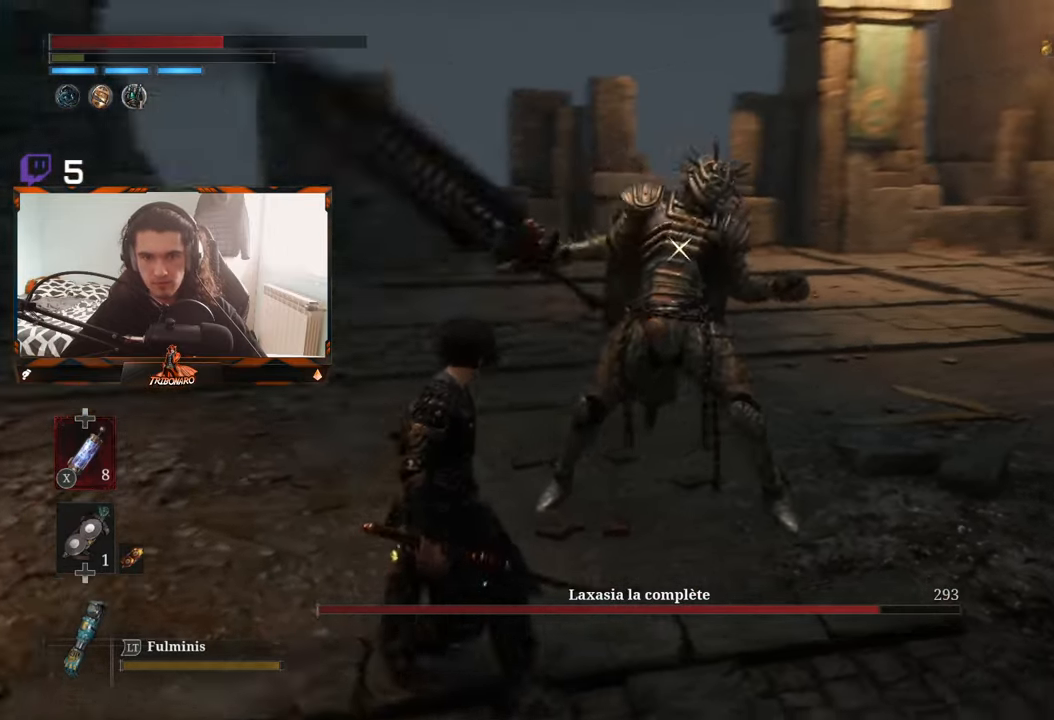
{"buttons": [], "left_stick": "up-left", "right_stick": "center", "events": []}
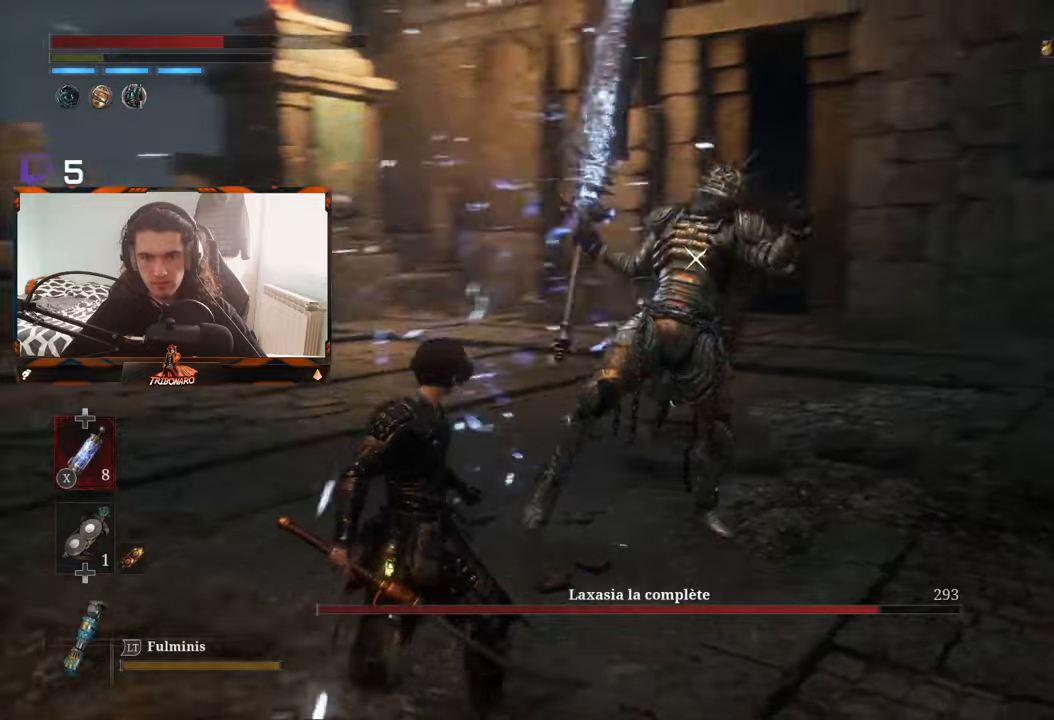
{"buttons": [], "left_stick": "up-left", "right_stick": "center", "events": []}